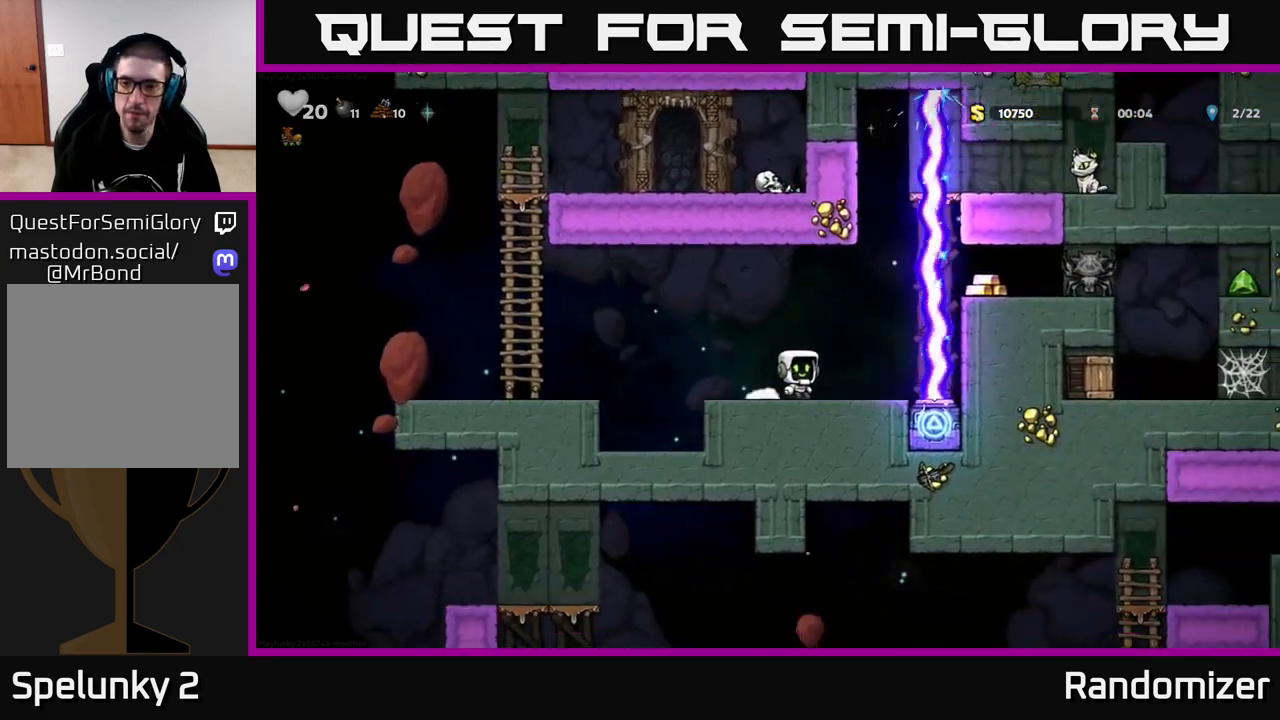
Gameplay with a controller (Xbox layout); each line is a JSON object with the inputs held at the frame after it. "events" lists button and stick changes between this image and that frame as [ms after this image, input, new state], when the widget could be followed in between.
{"buttons": [], "left_stick": "center", "right_stick": "center", "events": [[17, "left_stick", "center"]]}
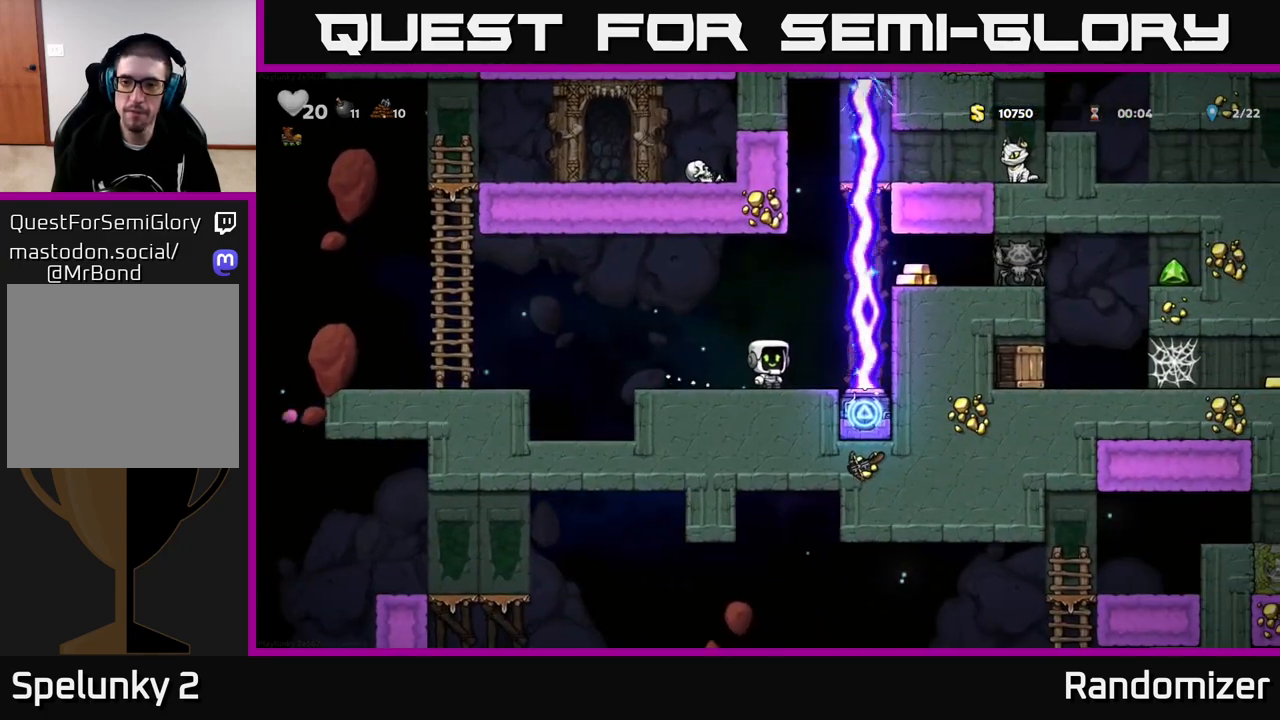
{"buttons": [], "left_stick": "center", "right_stick": "center", "events": []}
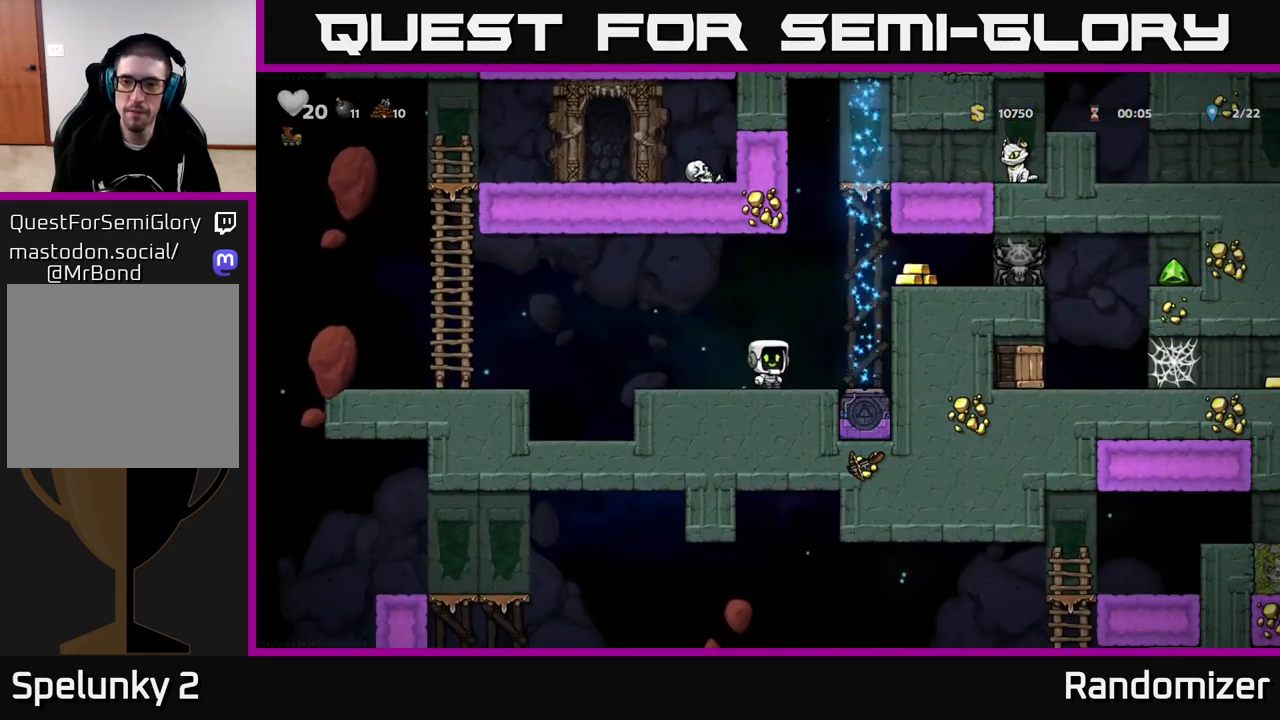
{"buttons": [], "left_stick": "right", "right_stick": "center", "events": [[150, "left_stick", "right"], [183, "A", "down"], [483, "A", "up"]]}
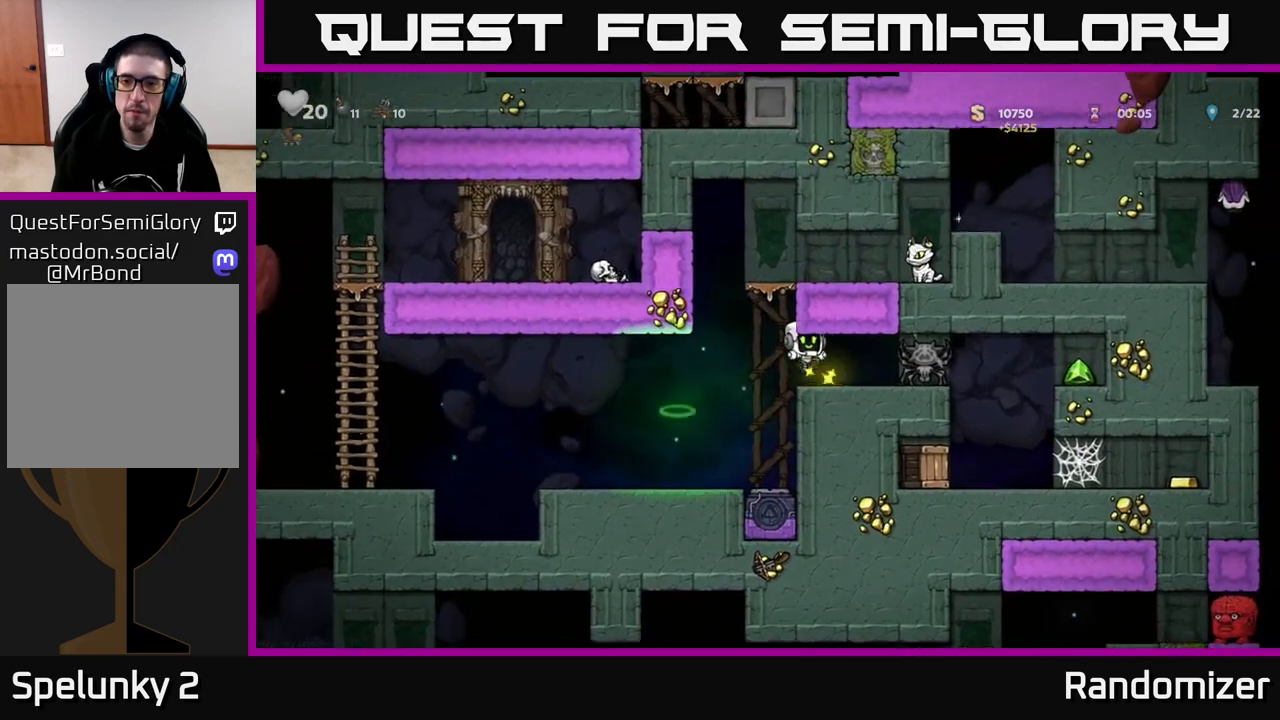
{"buttons": [], "left_stick": "center", "right_stick": "center", "events": [[33, "left_stick", "center"], [67, "X", "down"], [167, "X", "up"], [183, "left_stick", "right"], [283, "left_stick", "center"]]}
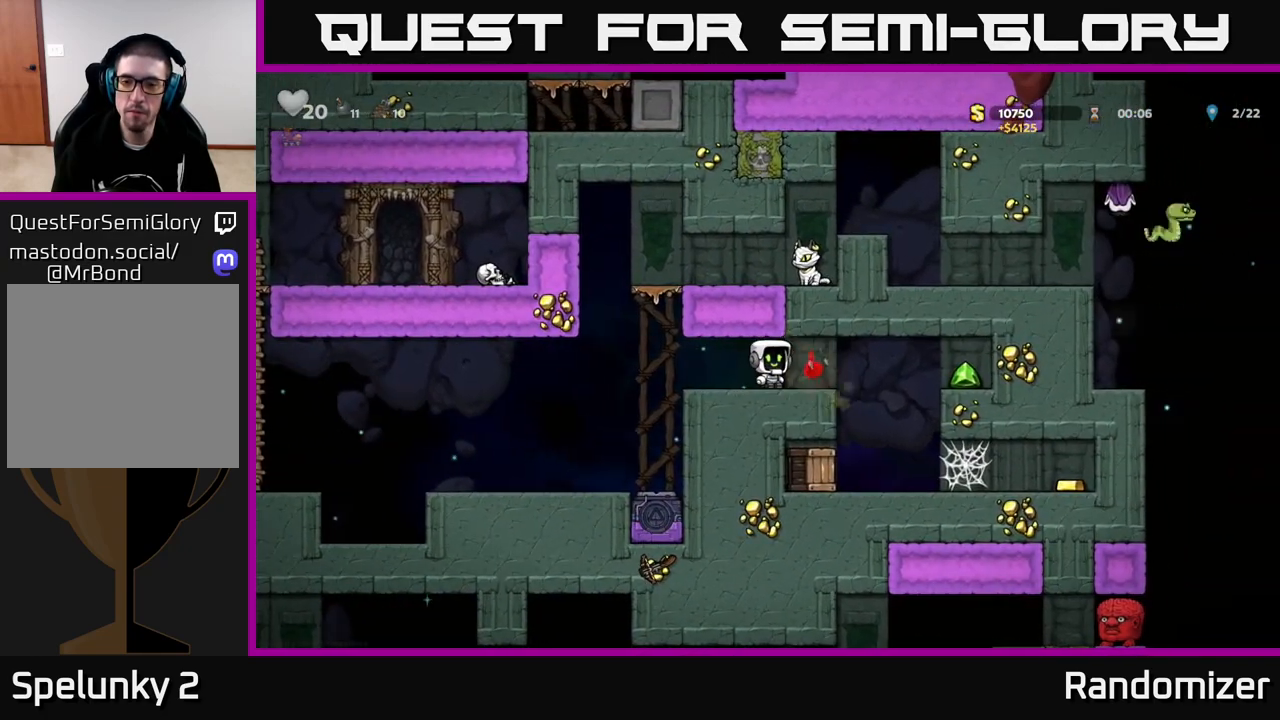
{"buttons": [], "left_stick": "right", "right_stick": "center", "events": [[33, "left_stick", "right"], [133, "A", "down"], [233, "A", "up"], [333, "A", "down"], [483, "A", "up"]]}
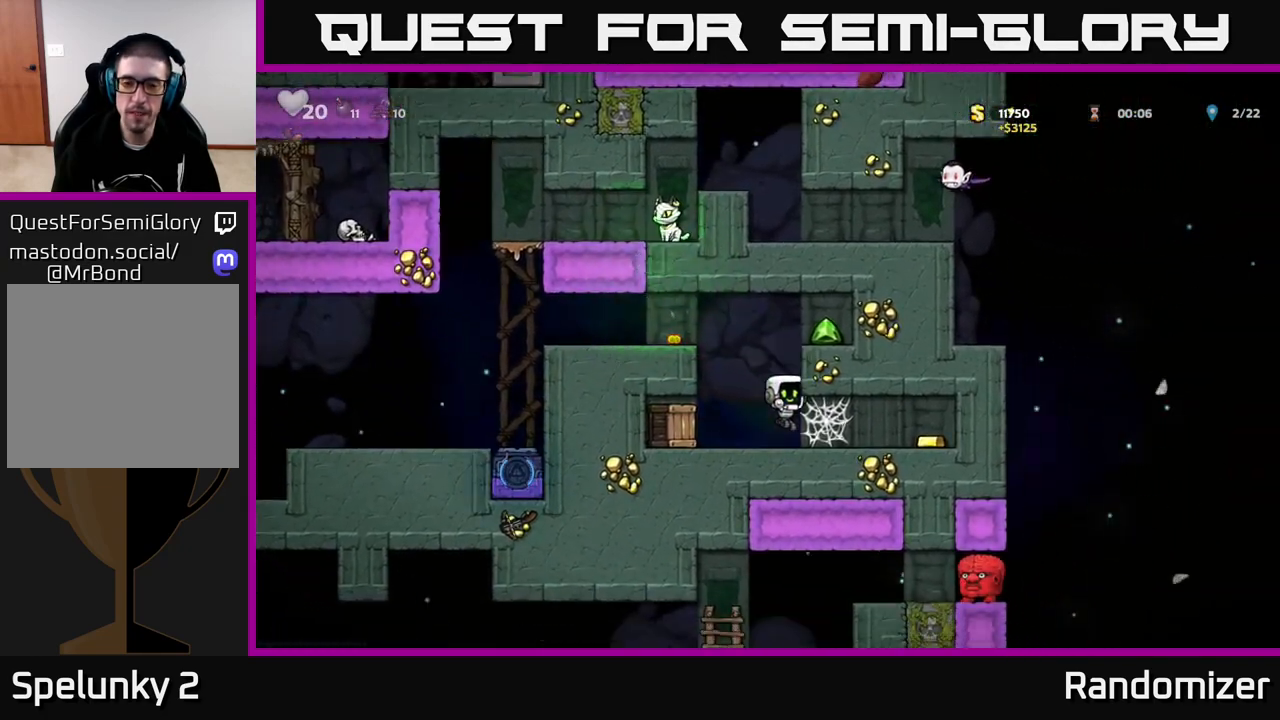
{"buttons": [], "left_stick": "right", "right_stick": "center", "events": [[150, "A", "down"], [167, "left_stick", "center"], [350, "A", "up"], [417, "left_stick", "right"]]}
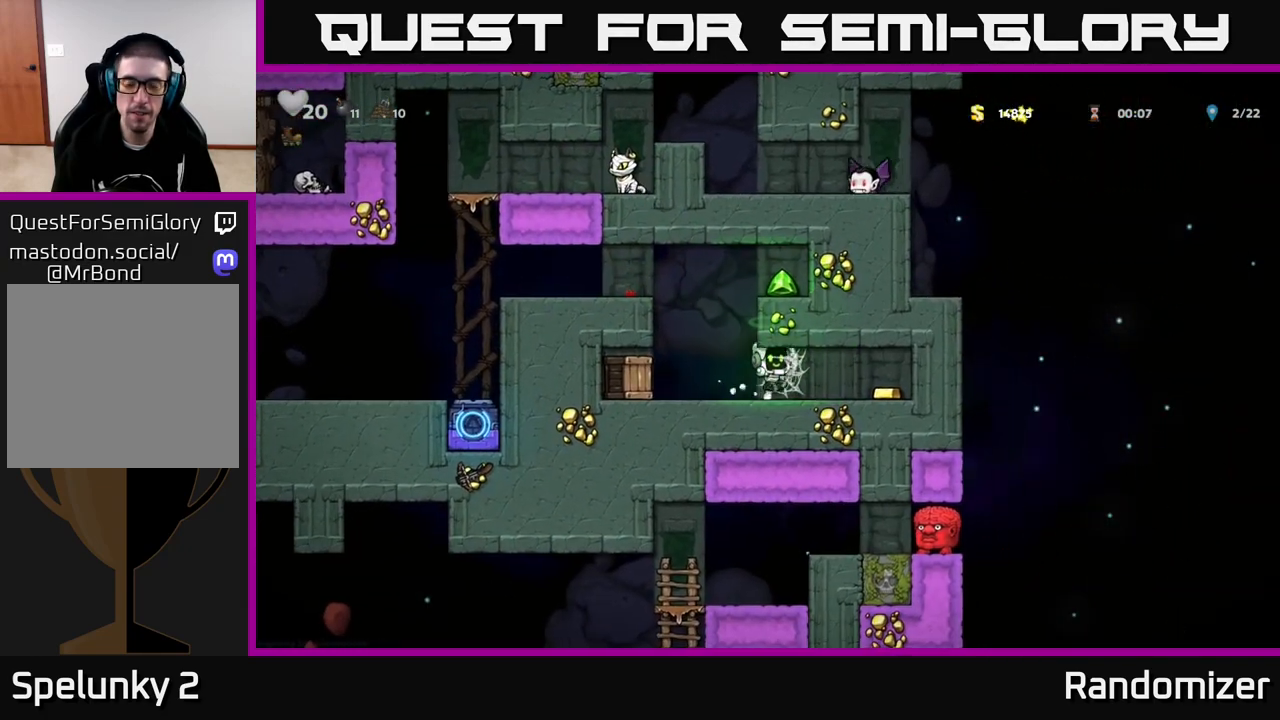
{"buttons": [], "left_stick": "right", "right_stick": "center", "events": [[17, "A", "down"], [150, "A", "up"]]}
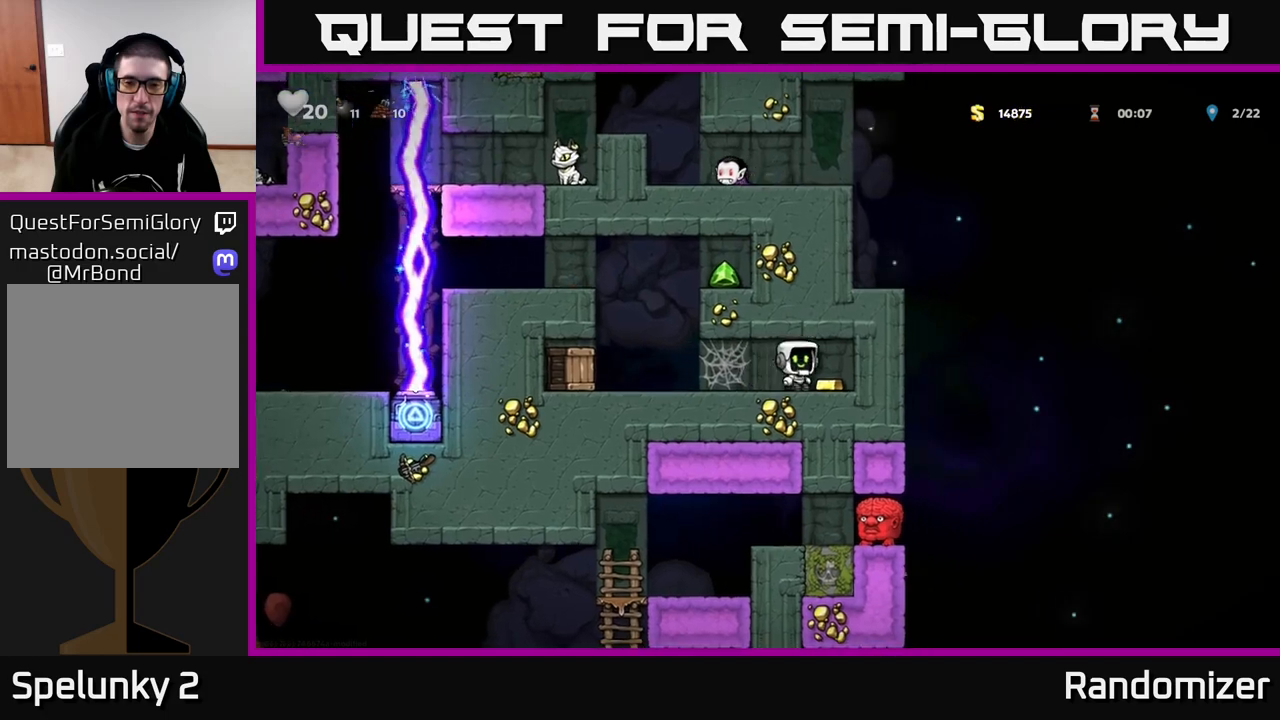
{"buttons": [], "left_stick": "left", "right_stick": "center", "events": [[217, "left_stick", "left"], [350, "A", "down"], [467, "A", "up"]]}
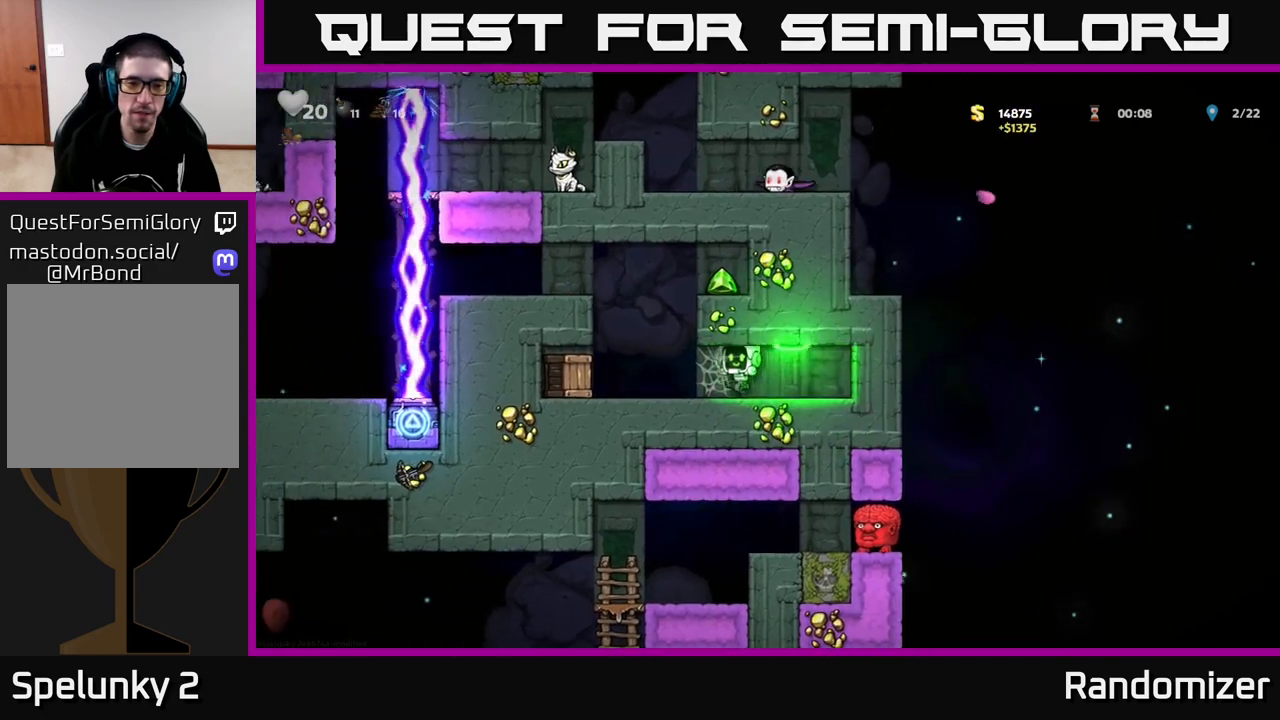
{"buttons": [], "left_stick": "left", "right_stick": "center", "events": [[33, "A", "down"], [133, "A", "up"], [217, "A", "down"], [317, "A", "up"]]}
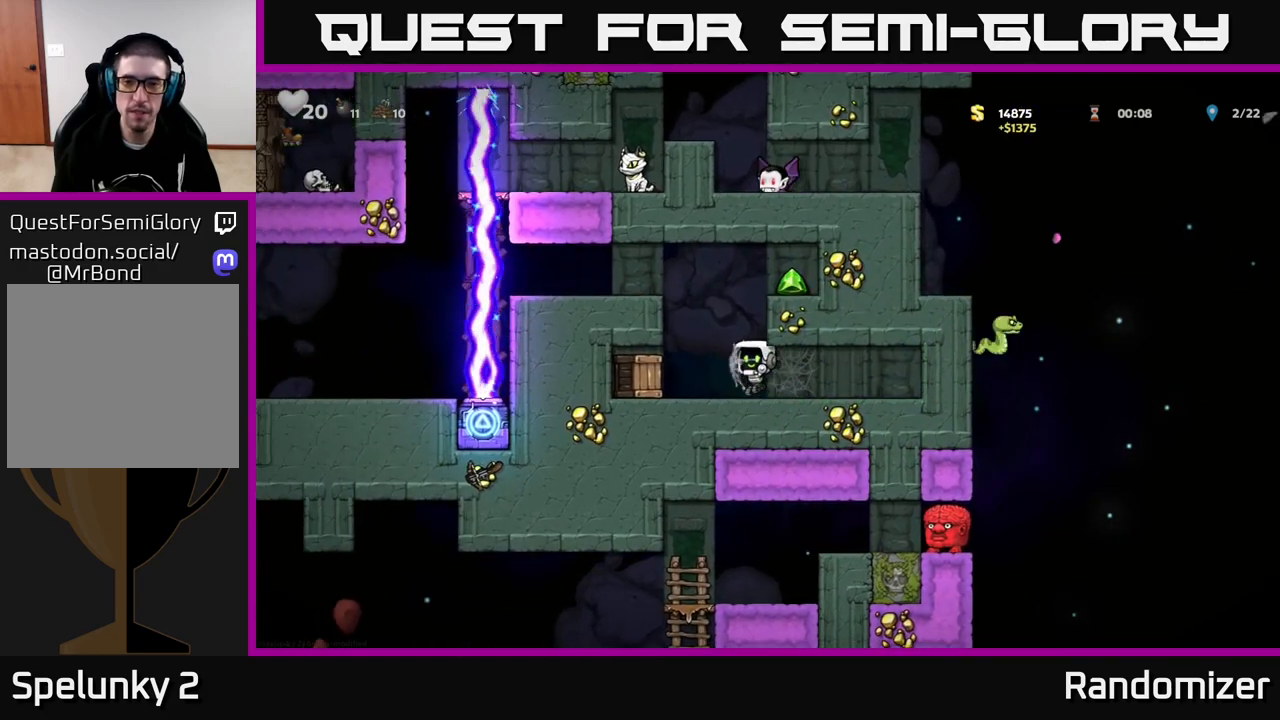
{"buttons": [], "left_stick": "right", "right_stick": "center", "events": [[300, "X", "down"], [300, "left_stick", "down"], [417, "X", "up"], [450, "left_stick", "right"]]}
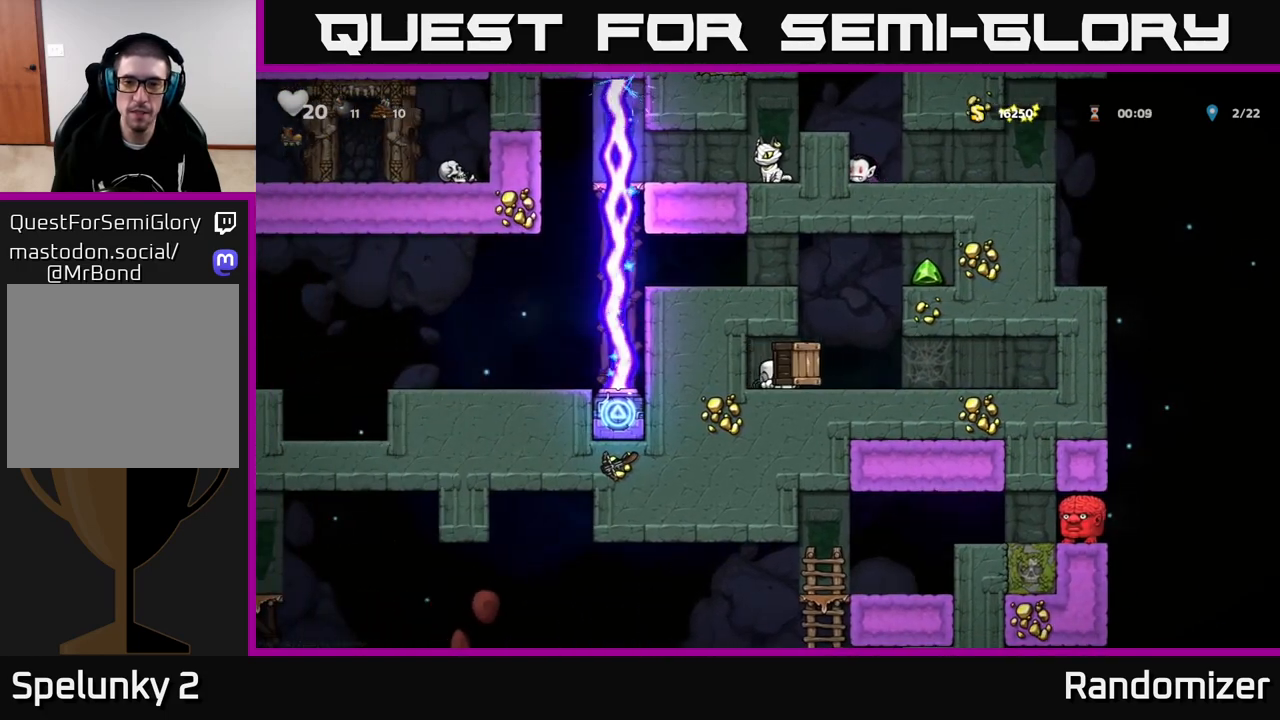
{"buttons": ["A", "X"], "left_stick": "up", "right_stick": "center", "events": [[100, "left_stick", "center"], [350, "A", "down"], [433, "left_stick", "up"], [500, "X", "down"]]}
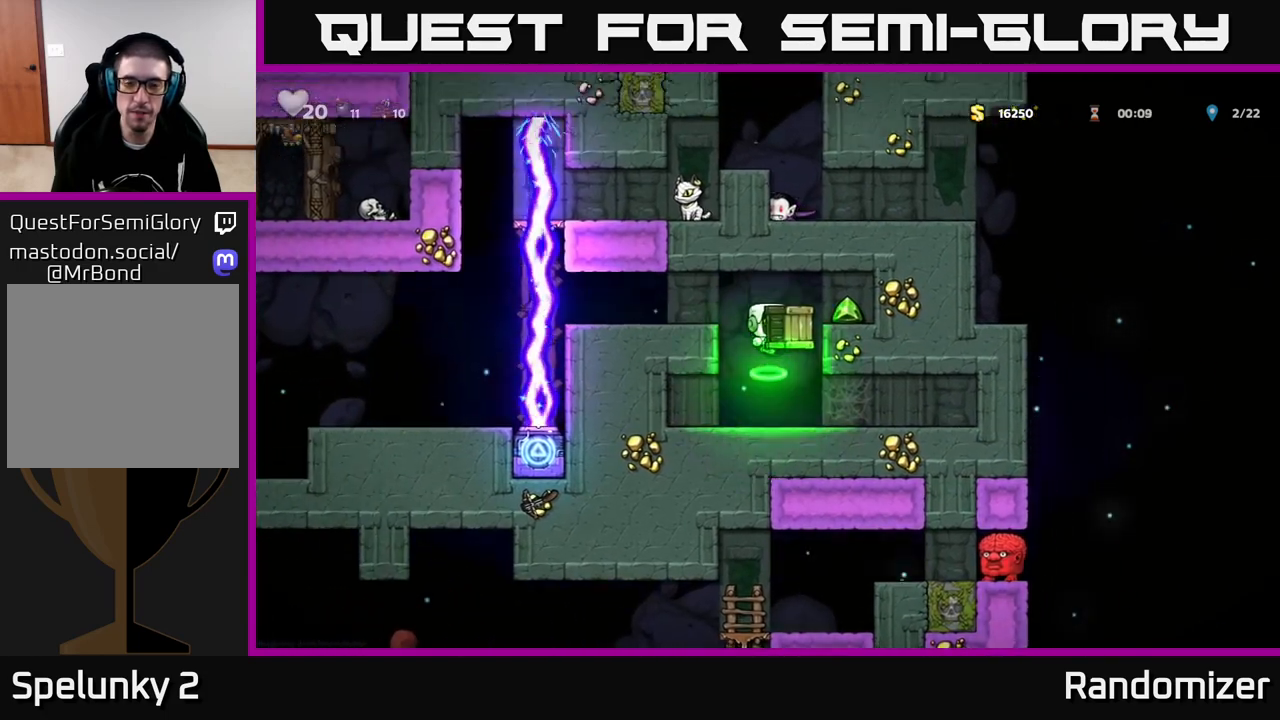
{"buttons": [], "left_stick": "center", "right_stick": "center", "events": [[33, "A", "up"], [83, "X", "up"], [150, "left_stick", "center"]]}
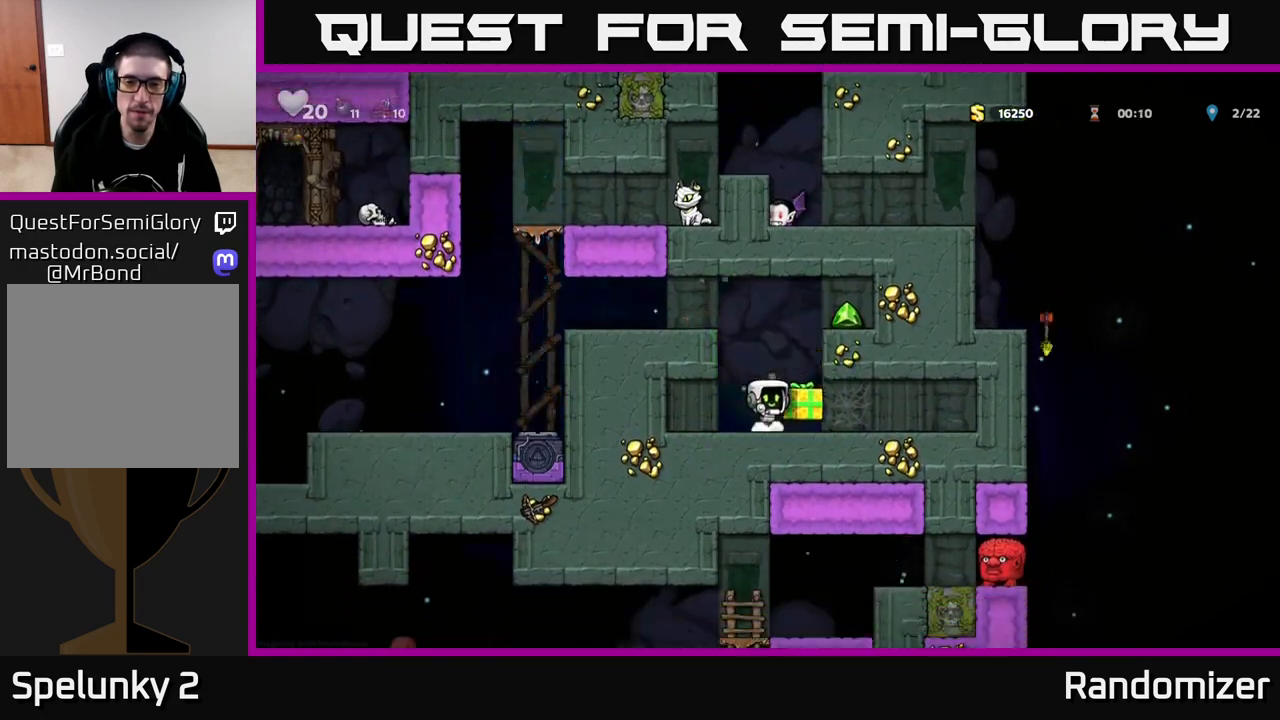
{"buttons": ["X"], "left_stick": "center", "right_stick": "center", "events": [[283, "left_stick", "right"], [383, "left_stick", "center"], [450, "X", "down"]]}
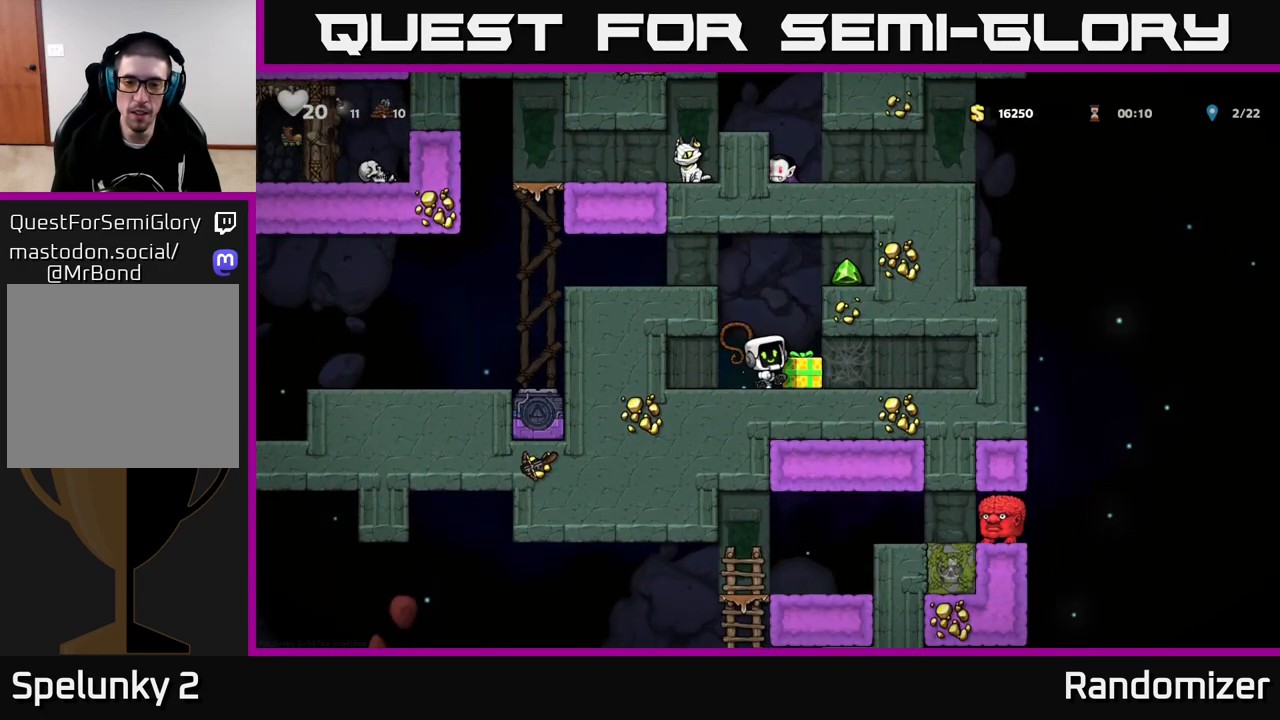
{"buttons": [], "left_stick": "center", "right_stick": "center", "events": [[17, "X", "up"]]}
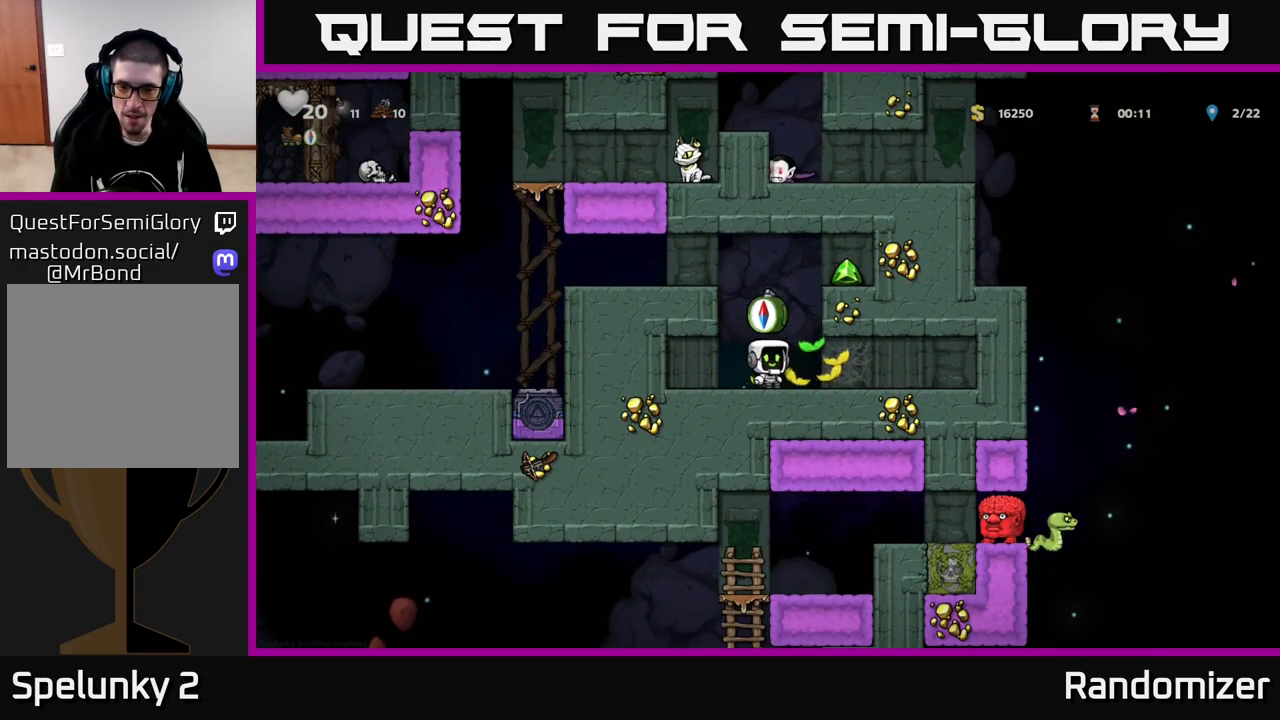
{"buttons": ["A"], "left_stick": "right", "right_stick": "center", "events": [[17, "left_stick", "right"], [167, "left_stick", "left"], [283, "A", "down"], [300, "left_stick", "center"], [383, "left_stick", "right"]]}
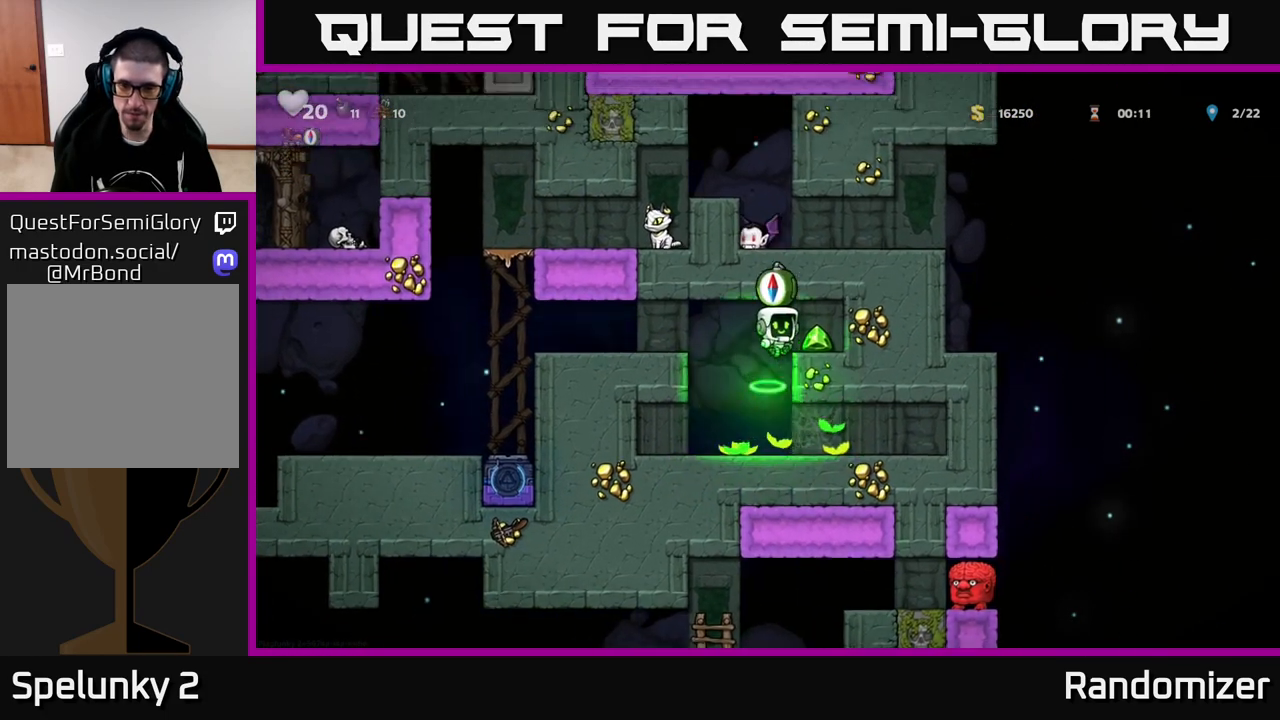
{"buttons": ["A"], "left_stick": "left", "right_stick": "center", "events": [[167, "A", "up"], [233, "left_stick", "center"], [283, "left_stick", "left"], [467, "A", "down"]]}
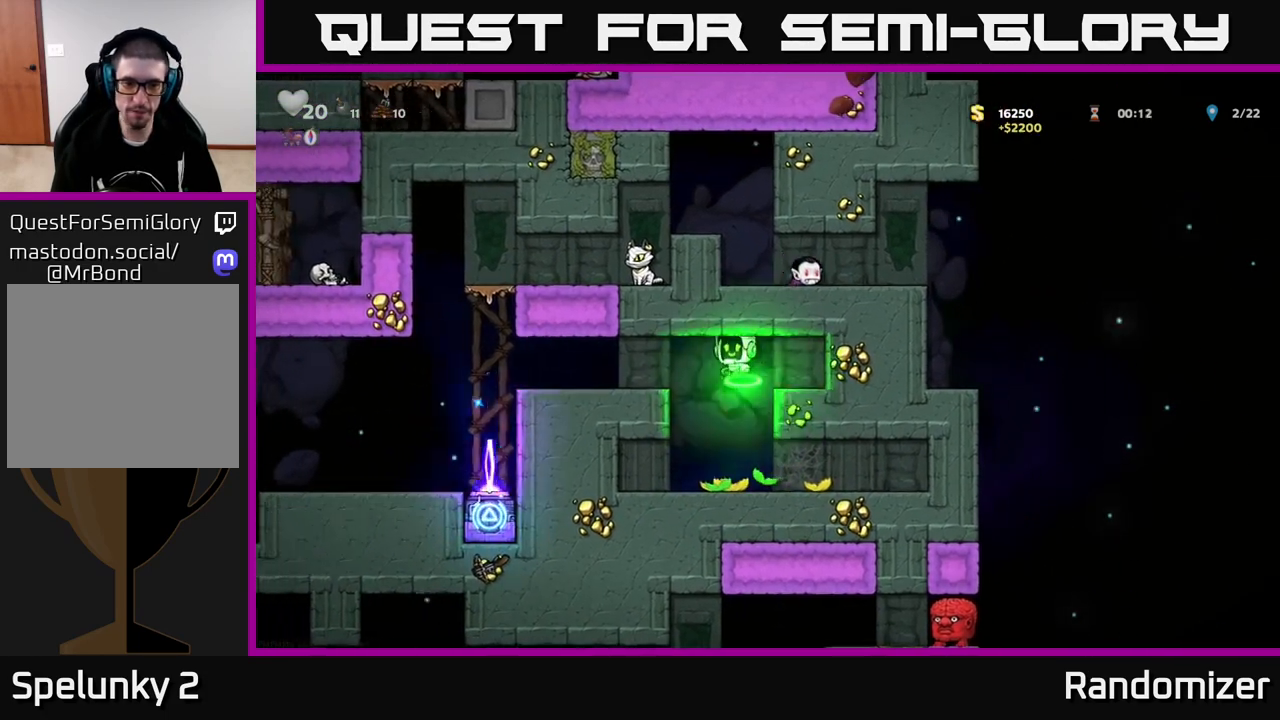
{"buttons": [], "left_stick": "center", "right_stick": "center", "events": [[133, "A", "up"], [283, "left_stick", "center"]]}
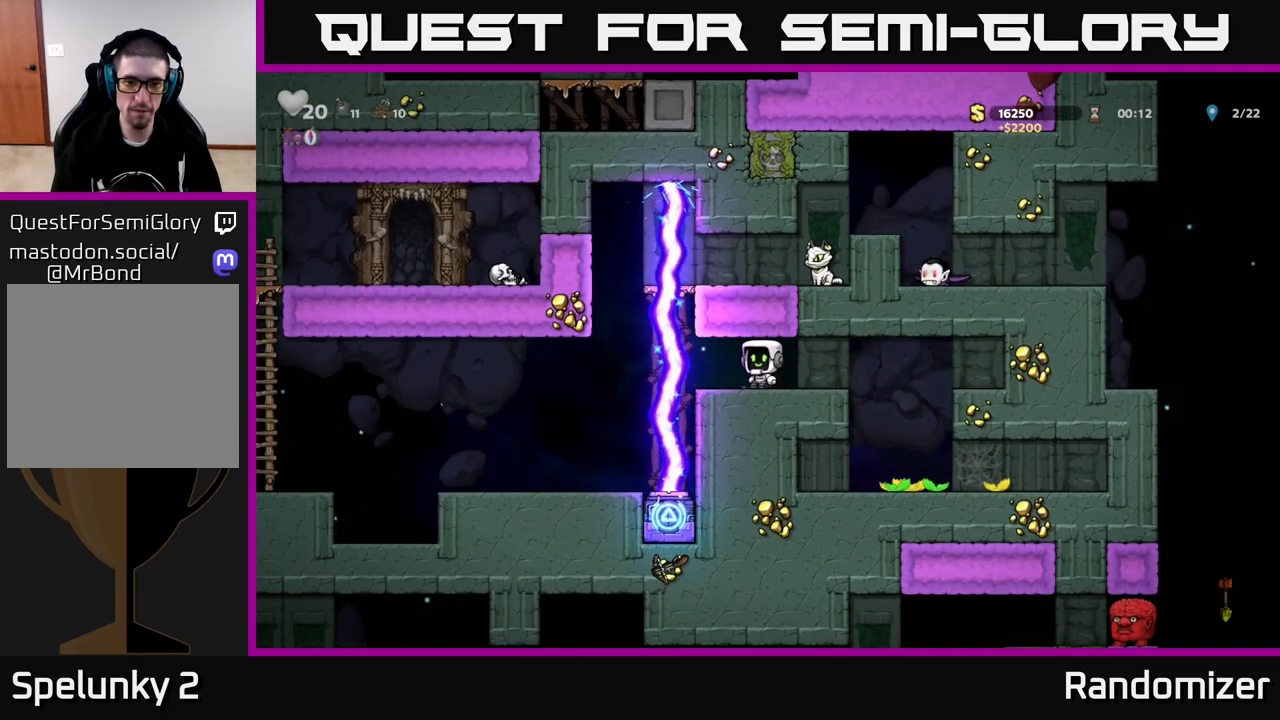
{"buttons": [], "left_stick": "center", "right_stick": "center", "events": []}
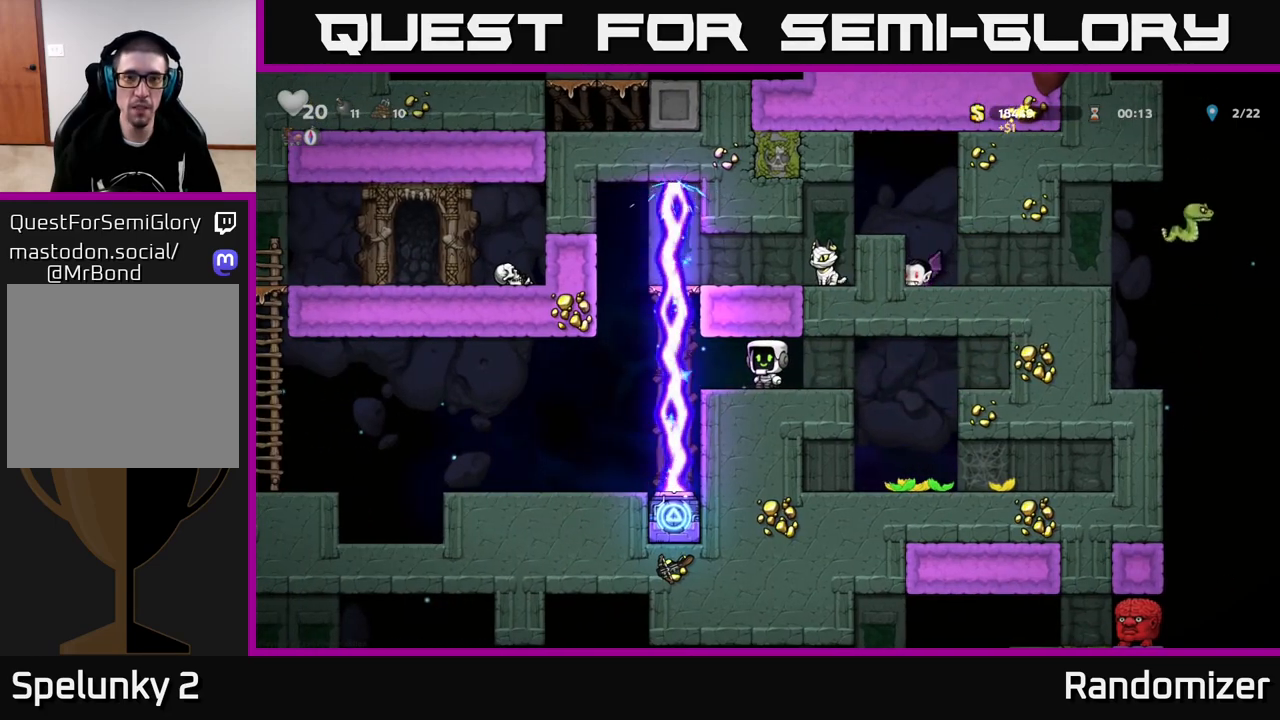
{"buttons": [], "left_stick": "center", "right_stick": "center", "events": []}
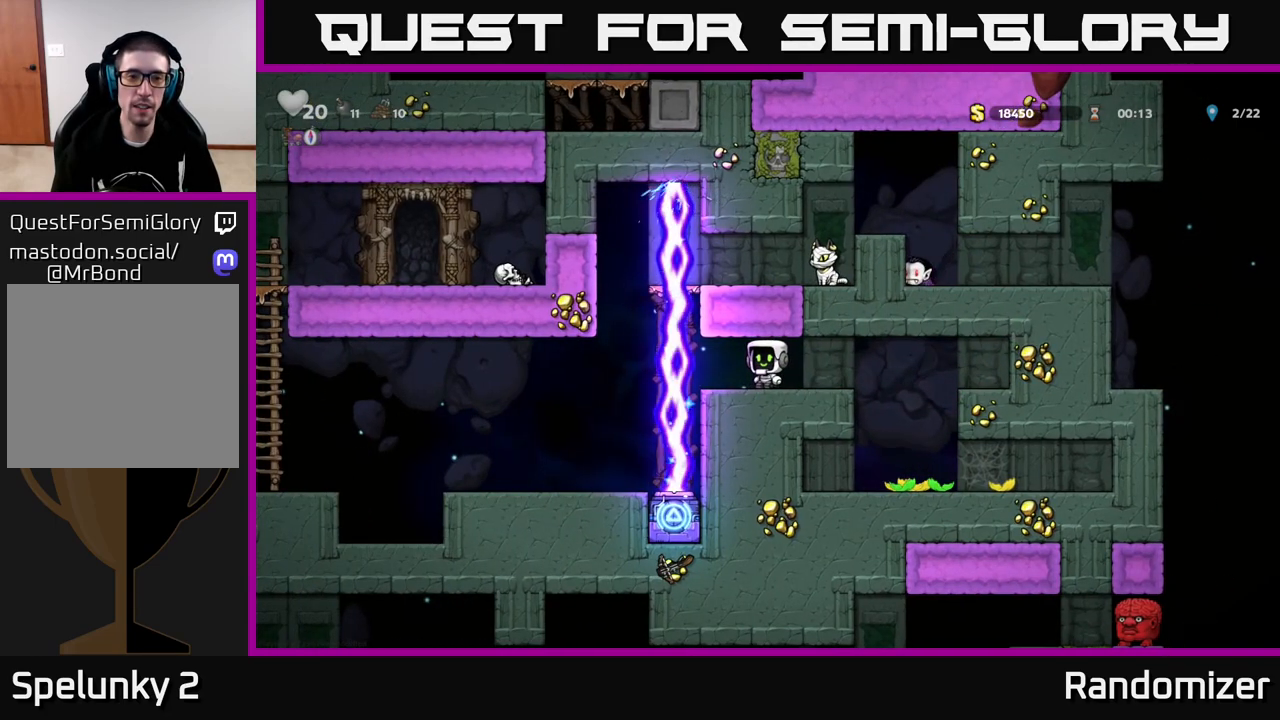
{"buttons": [], "left_stick": "center", "right_stick": "center", "events": []}
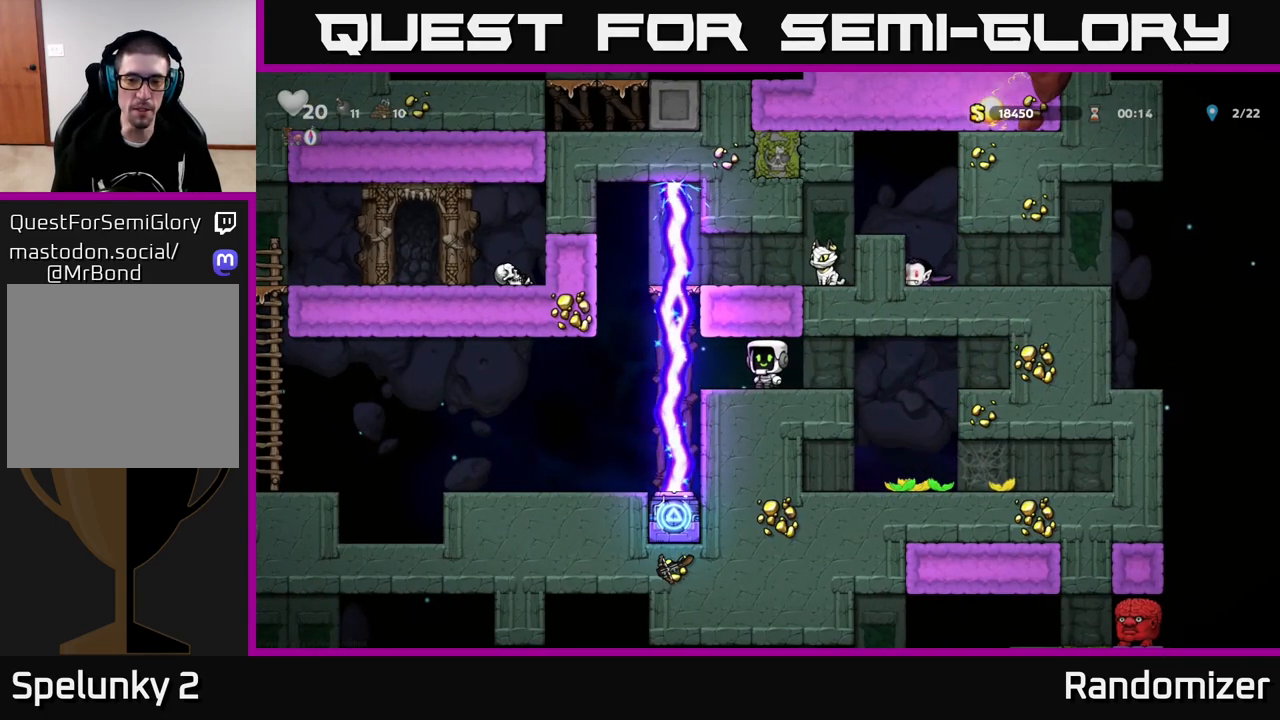
{"buttons": [], "left_stick": "center", "right_stick": "center", "events": []}
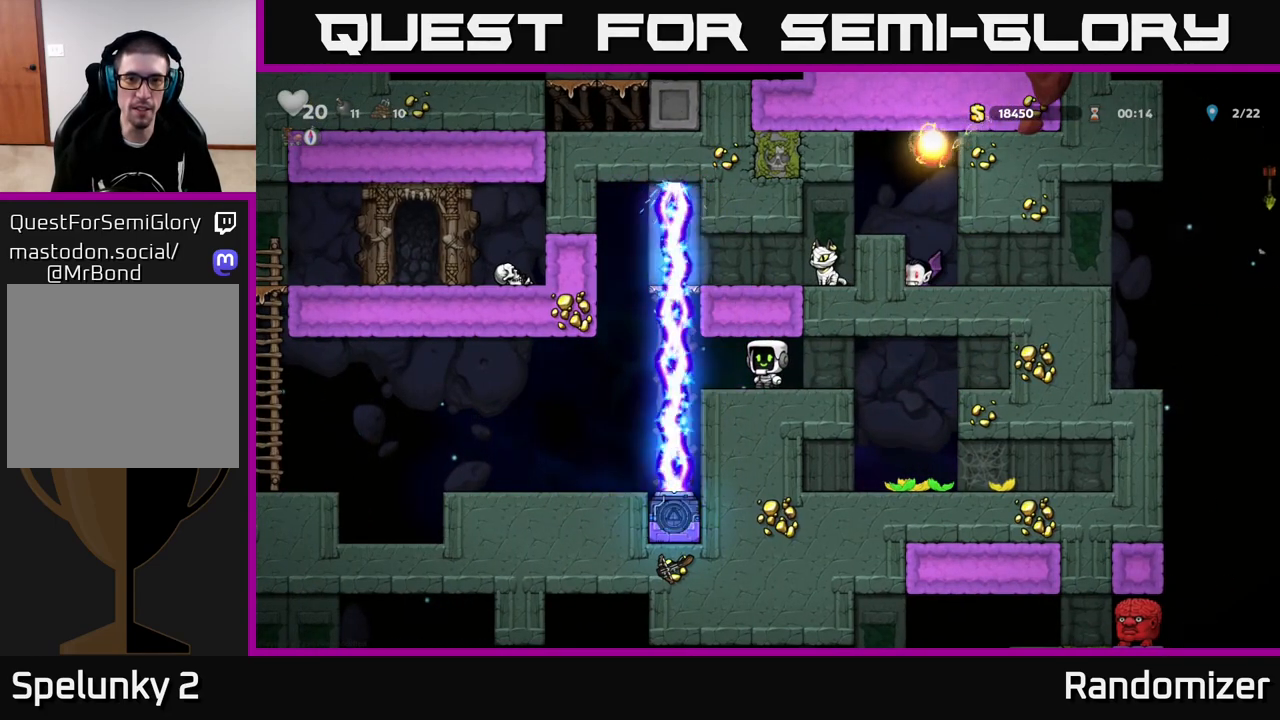
{"buttons": [], "left_stick": "left", "right_stick": "center", "events": [[283, "left_stick", "left"]]}
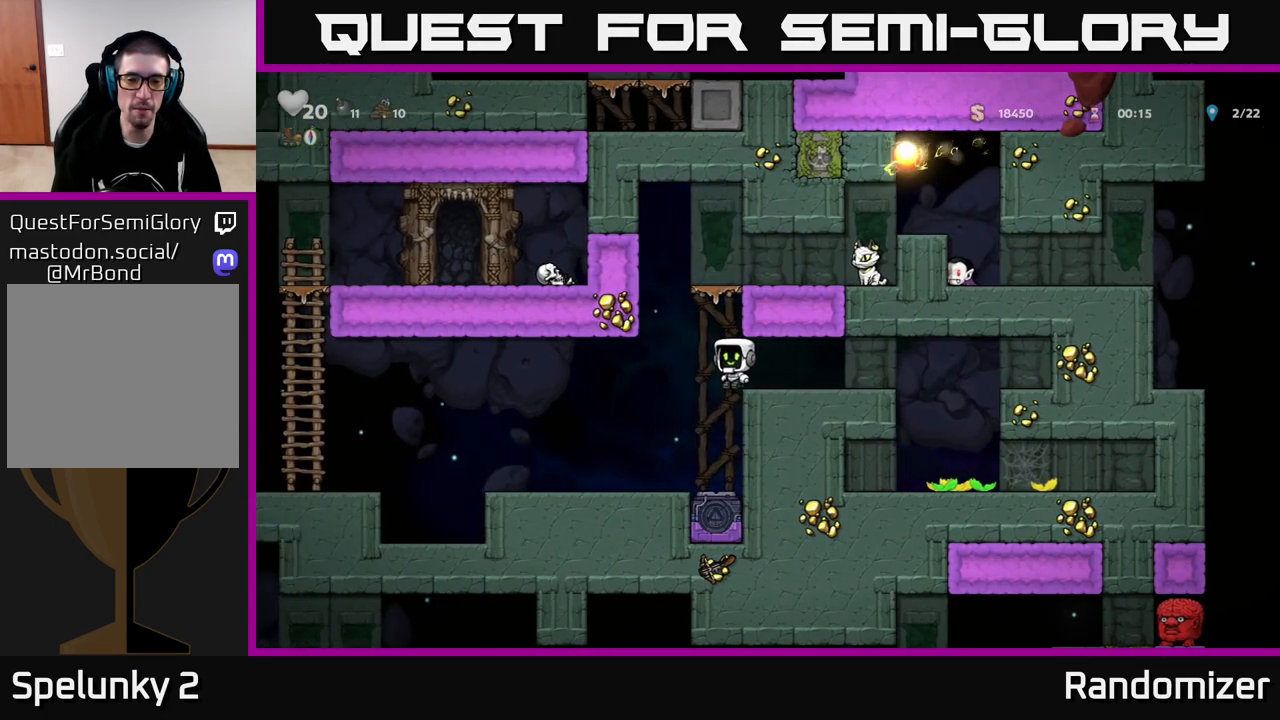
{"buttons": ["A"], "left_stick": "left", "right_stick": "center", "events": [[450, "A", "down"]]}
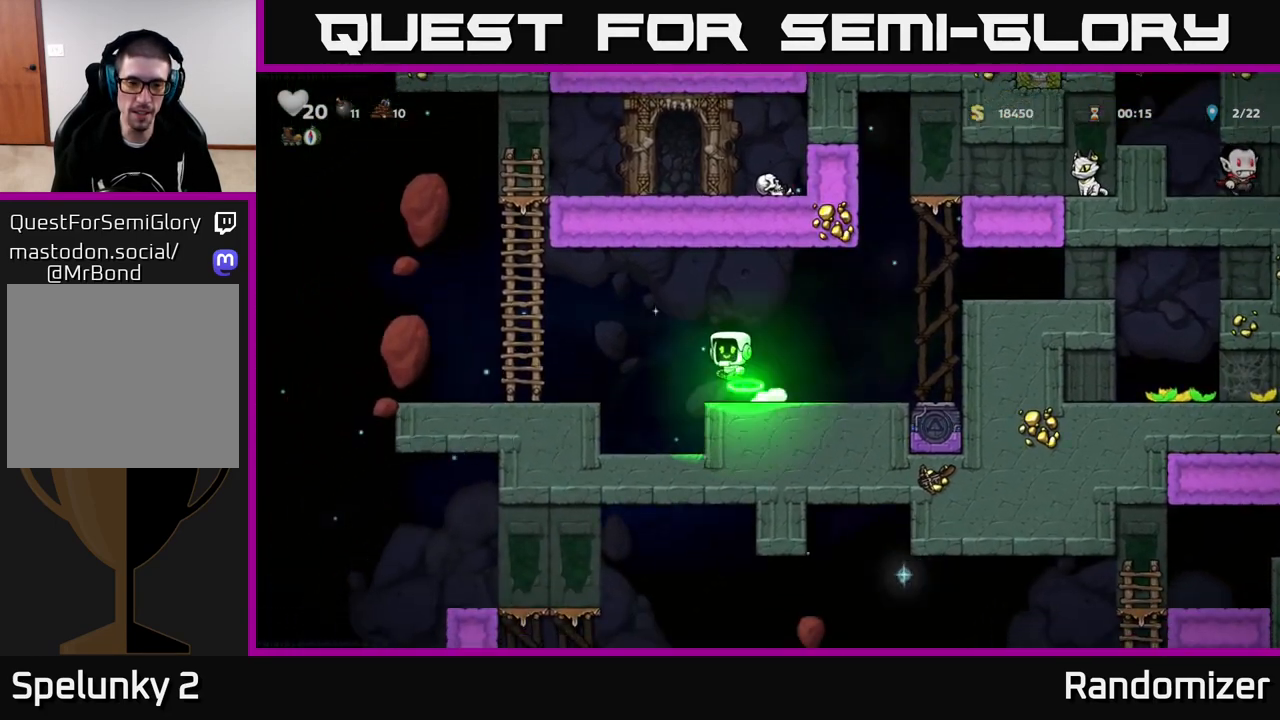
{"buttons": [], "left_stick": "center", "right_stick": "center", "events": [[100, "A", "up"], [300, "left_stick", "center"]]}
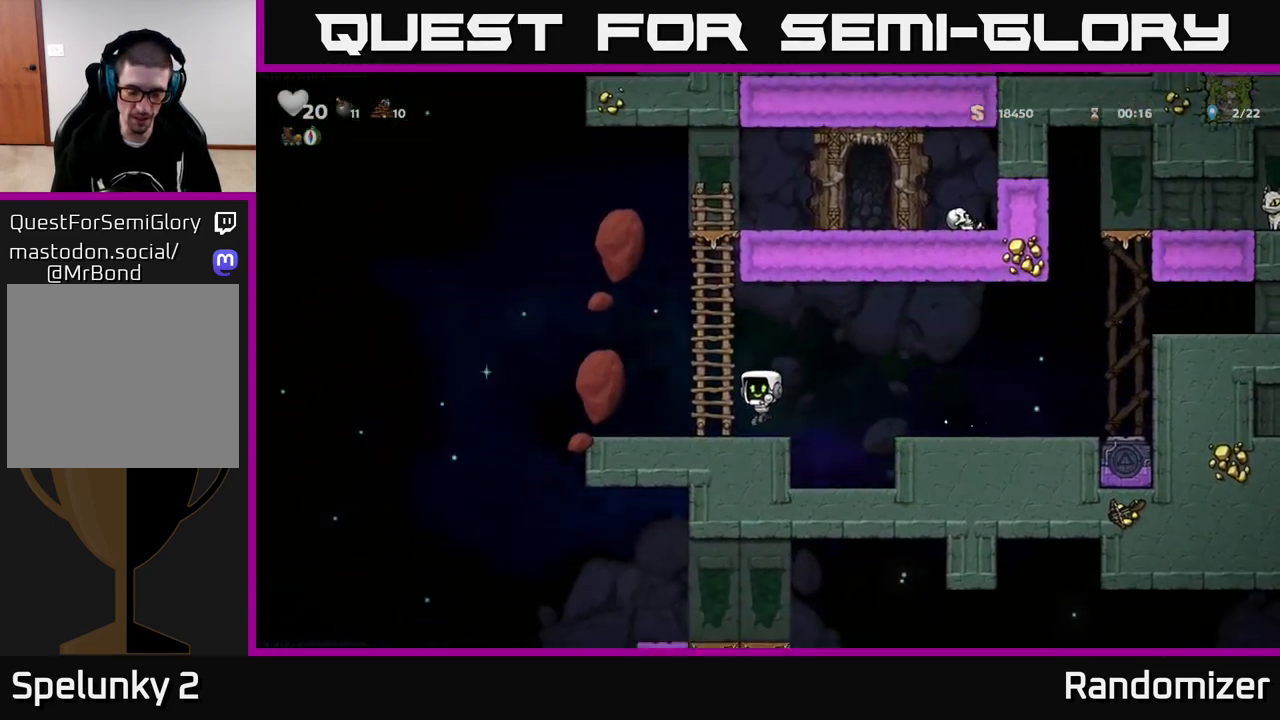
{"buttons": [], "left_stick": "left", "right_stick": "center", "events": [[350, "left_stick", "left"]]}
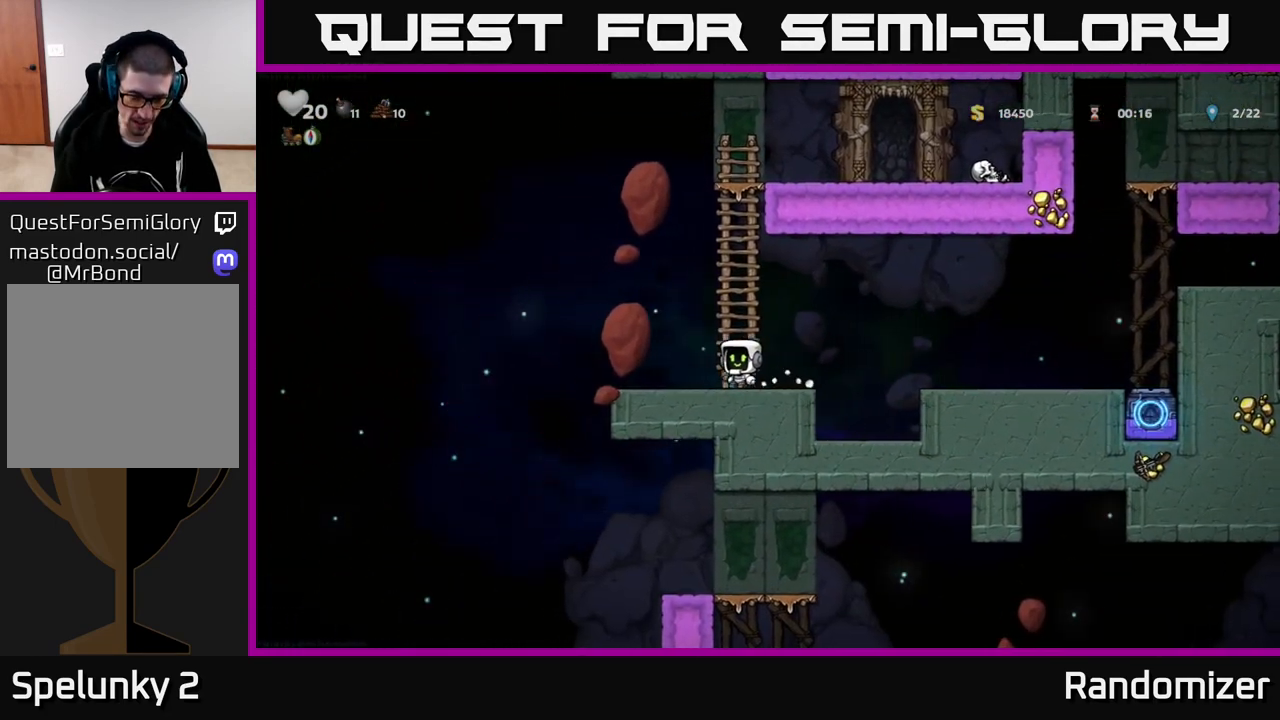
{"buttons": [], "left_stick": "right", "right_stick": "center", "events": [[317, "left_stick", "right"]]}
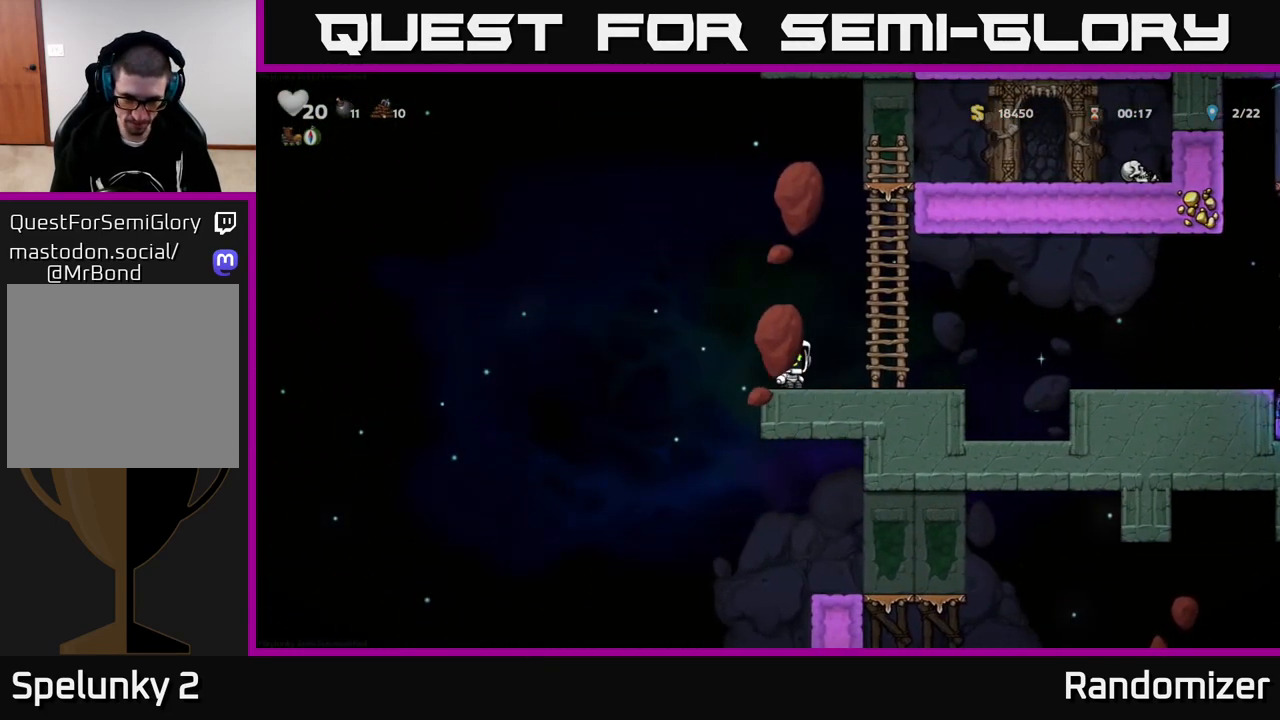
{"buttons": [], "left_stick": "right", "right_stick": "center", "events": [[100, "left_stick", "left"], [450, "left_stick", "right"]]}
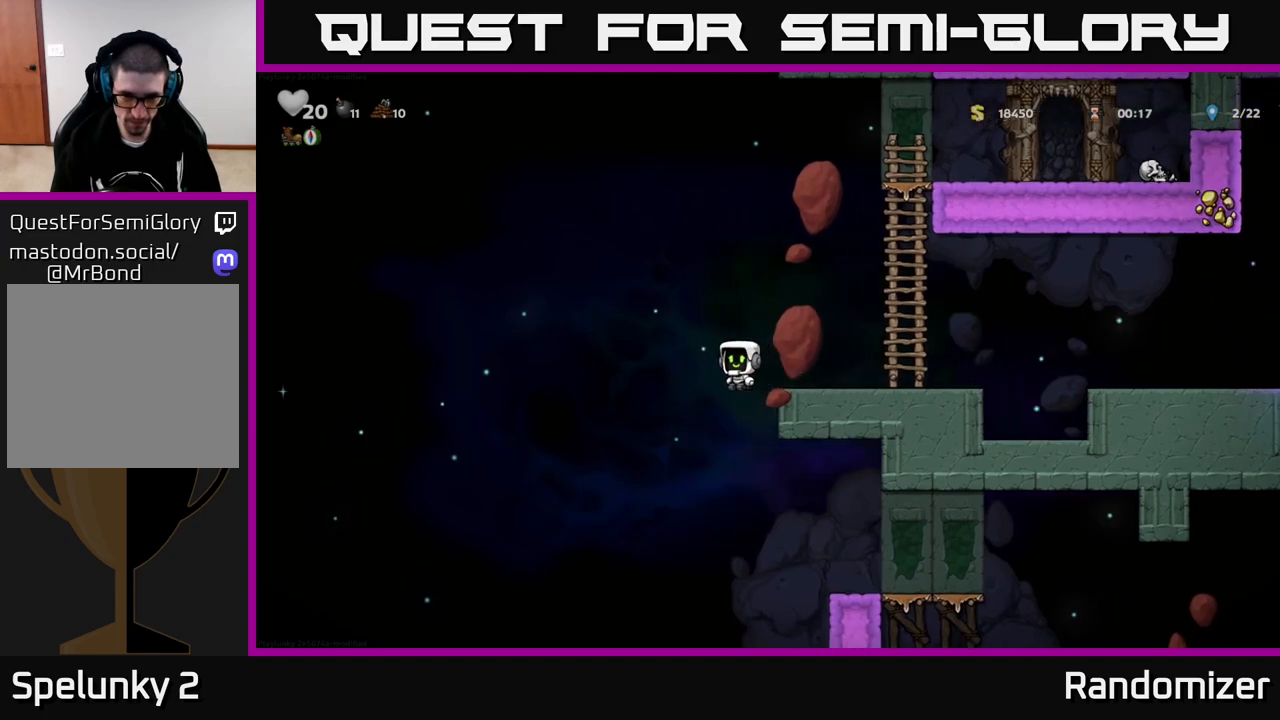
{"buttons": [], "left_stick": "right", "right_stick": "center", "events": [[233, "left_stick", "down"], [283, "A", "down"], [400, "left_stick", "right"], [417, "A", "up"]]}
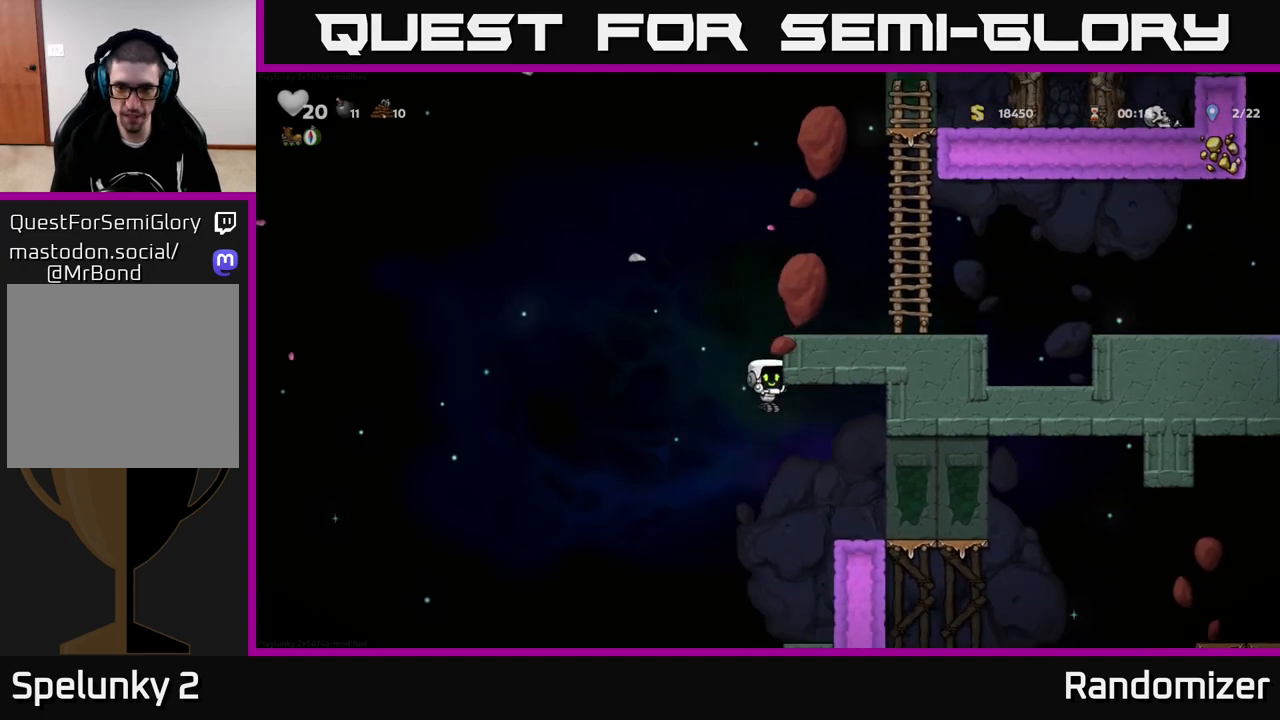
{"buttons": [], "left_stick": "center", "right_stick": "center", "events": [[283, "left_stick", "center"]]}
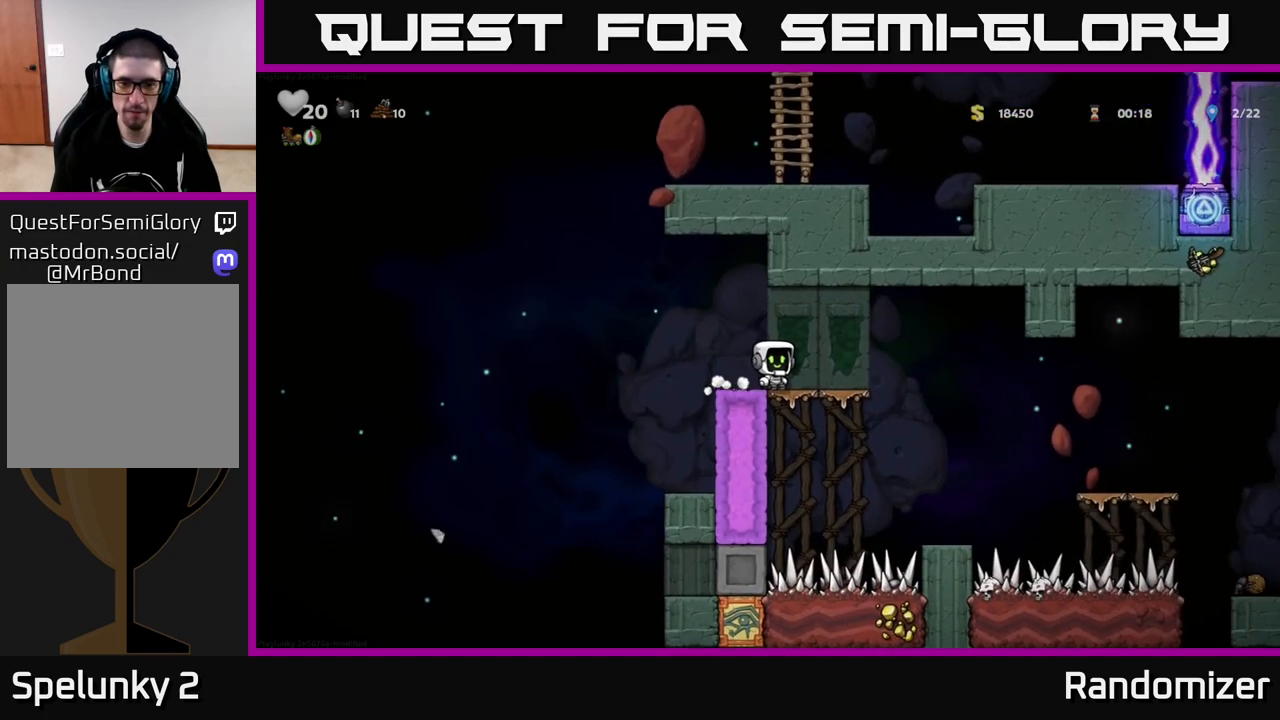
{"buttons": [], "left_stick": "right", "right_stick": "center", "events": [[317, "left_stick", "right"]]}